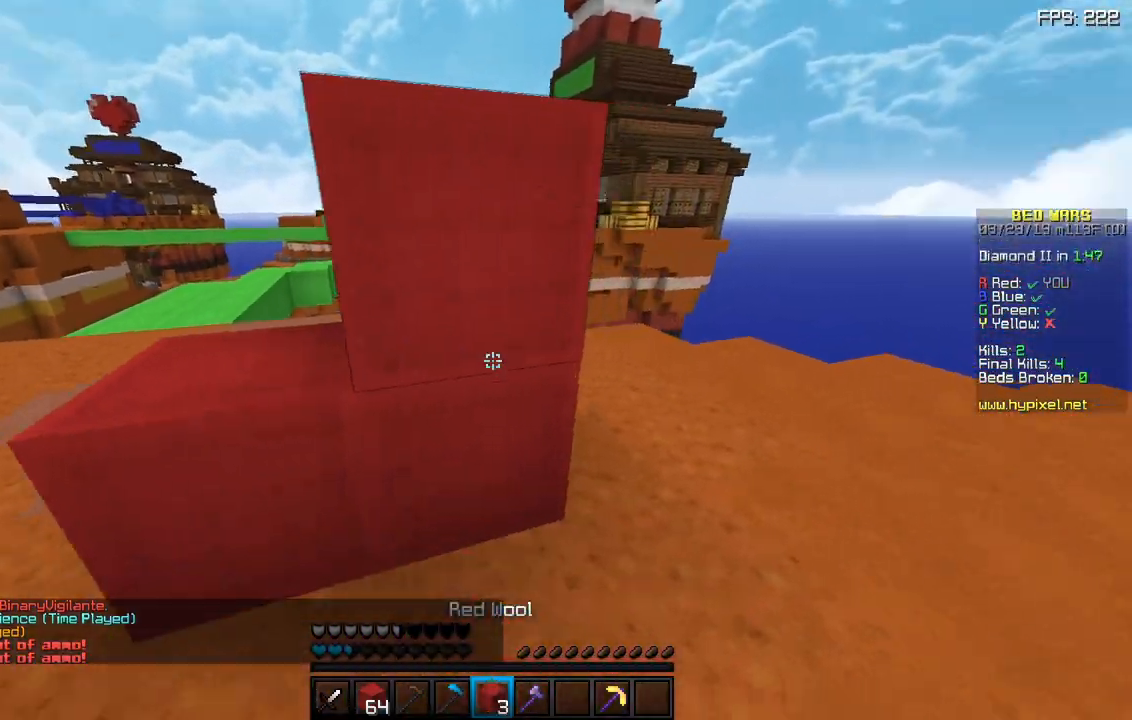
Gameplay with keyboard and mouse; each line is a JSON object with the keys and mouse buttons held at the frame after it. "events" lists presses ("down") and releases ("up") of "a", "d", "s", "sneak", "space", "w", "mouse_left" and "mouse_right" between this image and that frame as [ms after this image, input, new state], when the widget could be followed in between. "mouse_left", "mouse_right" = the "left", "right" buttons of the "mouse" list. No other keys are recorded. Fast repeated clicks can show as one long hold. Mouse movement is not recorded. Key names are as the overlay labels them; some are game actions (e.g. jump) rather than physical keys.
{"keys": [], "mouse": ["right"], "events": [[33, "w", "down"], [67, "mouse_right", "down"], [133, "a", "down"], [183, "mouse_right", "up"], [200, "d", "up"], [250, "mouse_right", "down"], [300, "a", "up"], [317, "mouse_right", "up"], [383, "mouse_right", "down"], [433, "w", "up"]]}
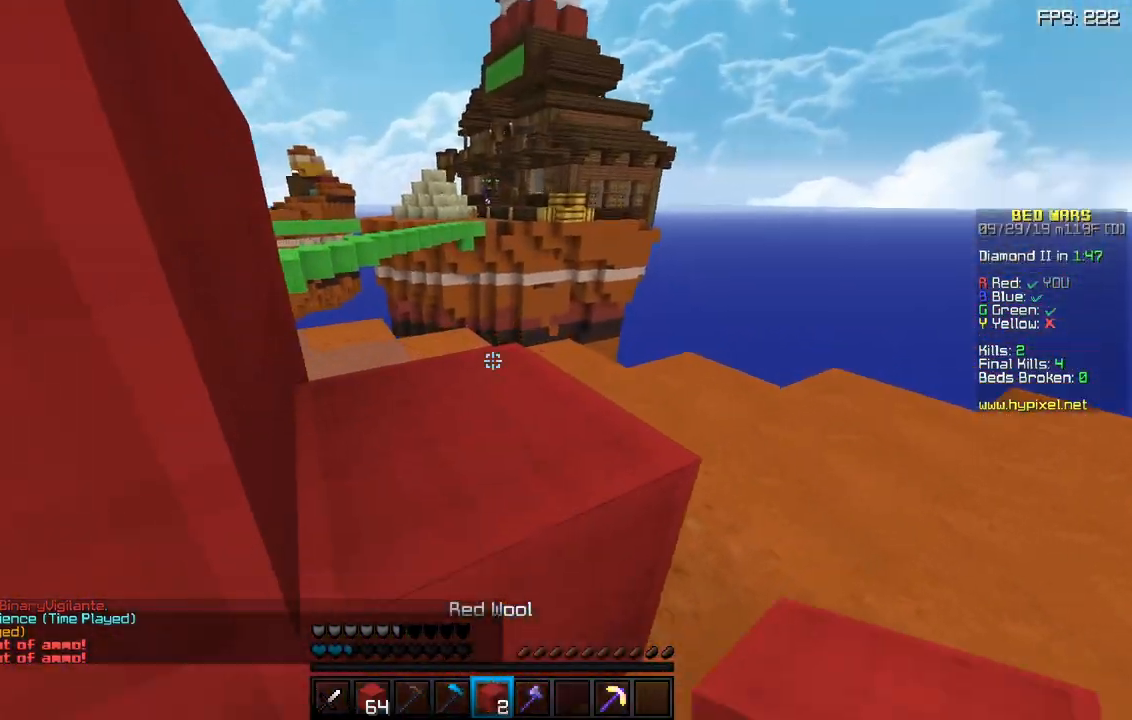
{"keys": [], "mouse": ["right"], "events": [[50, "a", "down"], [50, "s", "down"], [233, "space", "down"], [283, "mouse_right", "up"], [383, "space", "up"], [400, "s", "up"], [417, "a", "up"], [417, "mouse_right", "down"]]}
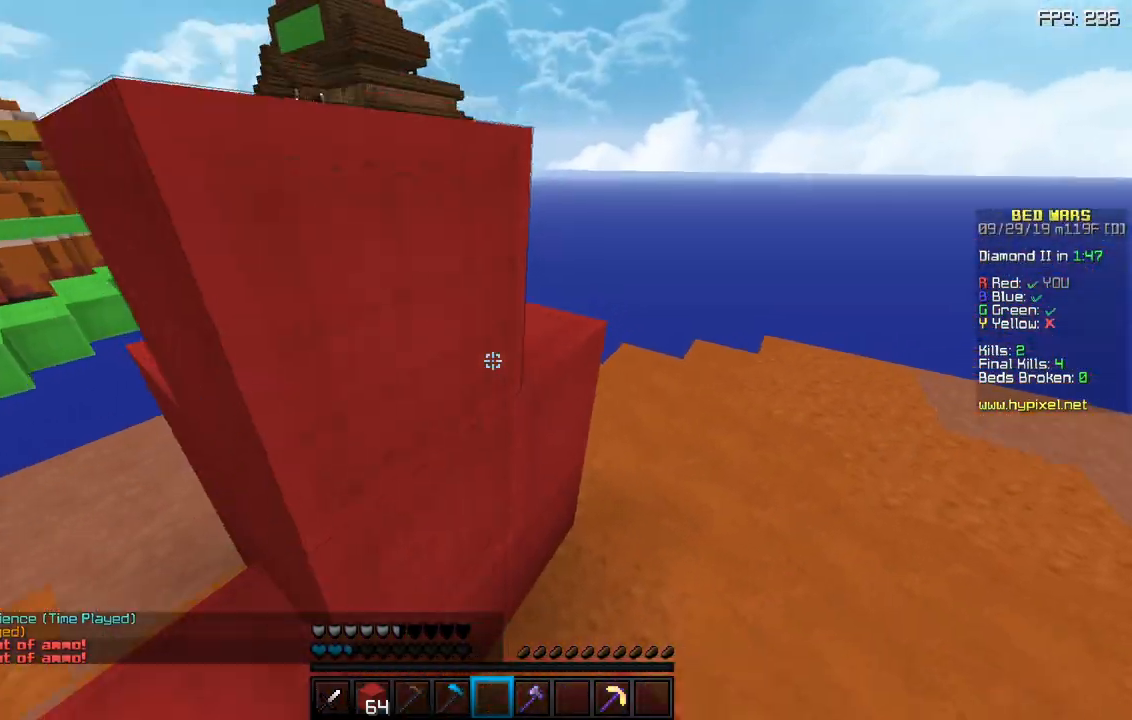
{"keys": ["d", "w"], "mouse": [], "events": [[17, "mouse_right", "up"], [33, "d", "down"], [33, "w", "down"], [67, "mouse_right", "down"], [150, "mouse_right", "up"], [183, "w", "up"], [233, "mouse_right", "down"], [283, "mouse_right", "up"], [400, "w", "down"]]}
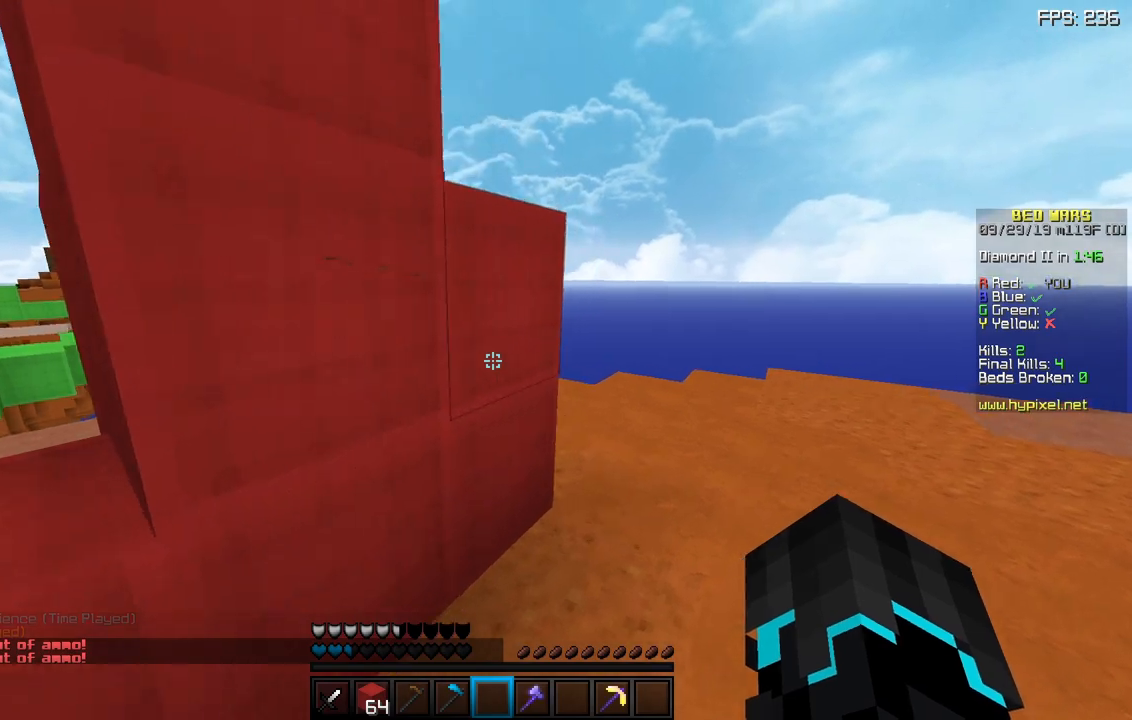
{"keys": [], "mouse": [], "events": [[50, "d", "up"], [233, "w", "up"], [267, "a", "down"], [433, "a", "up"]]}
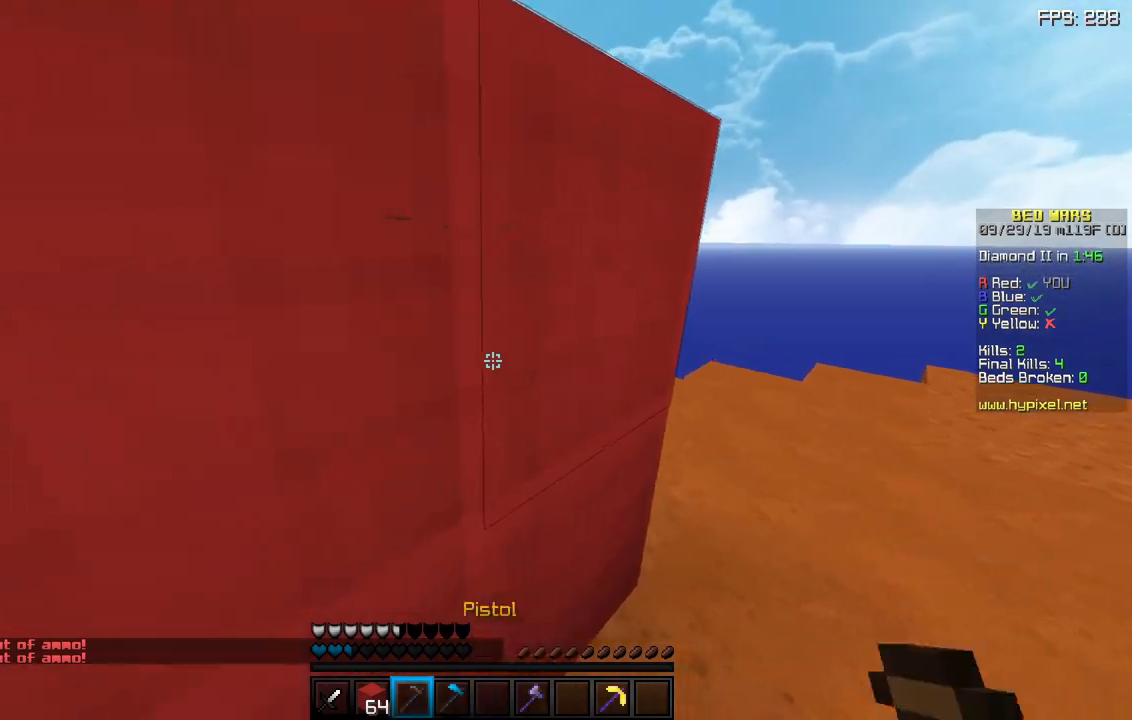
{"keys": ["s"], "mouse": ["right"], "events": [[200, "space", "down"], [333, "space", "up"], [417, "s", "down"], [483, "mouse_right", "down"]]}
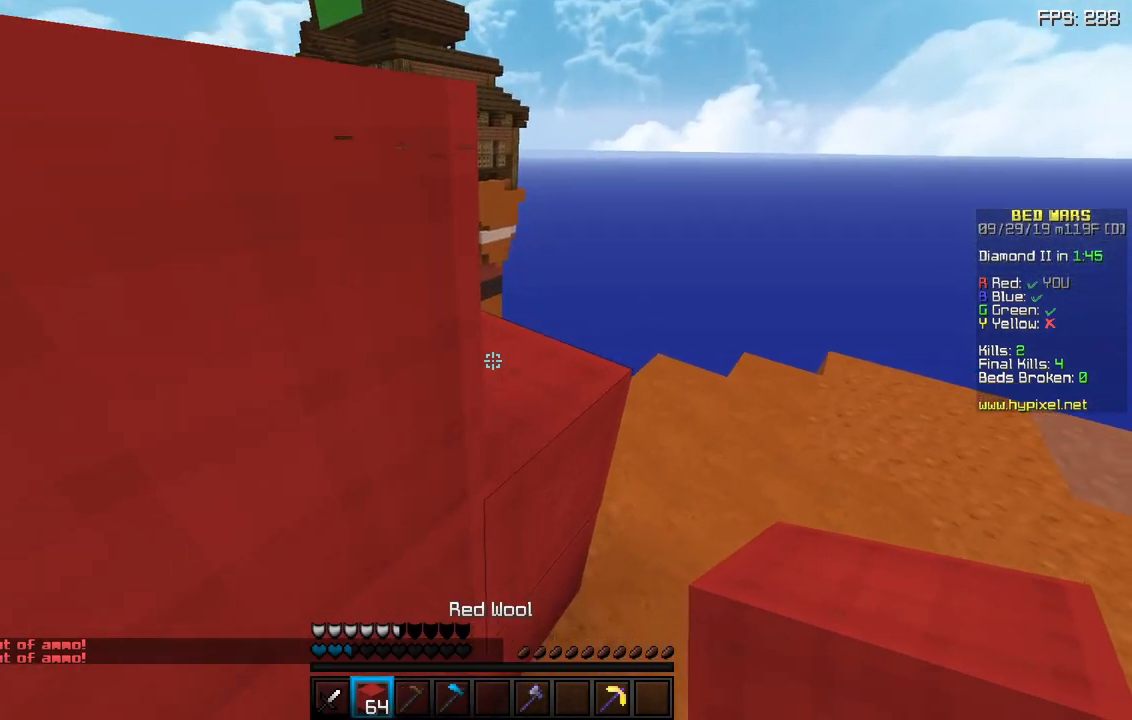
{"keys": [], "mouse": [], "events": [[83, "mouse_right", "up"], [350, "s", "up"]]}
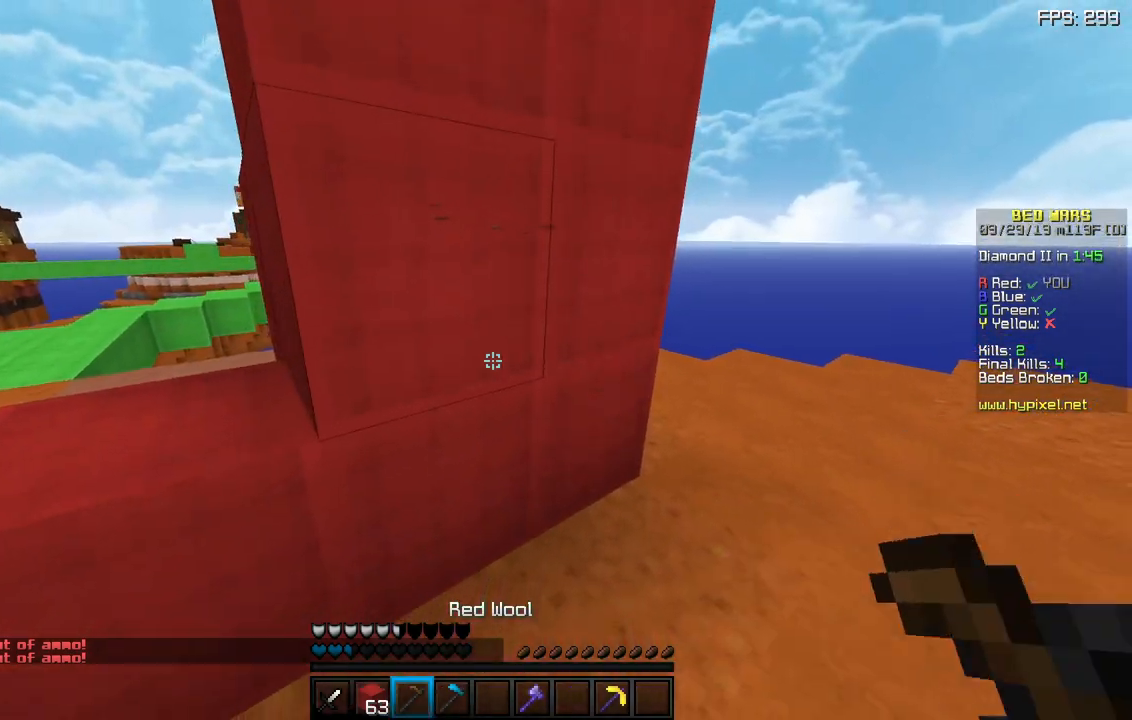
{"keys": [], "mouse": [], "events": []}
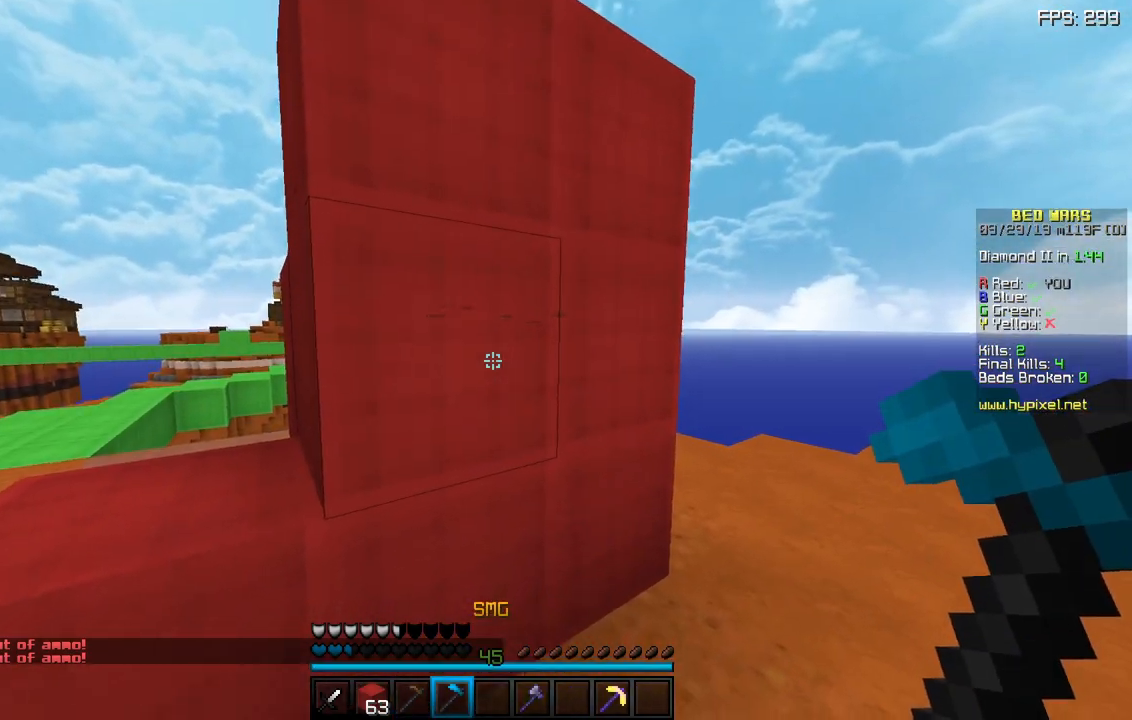
{"keys": ["a"], "mouse": [], "events": [[400, "a", "down"]]}
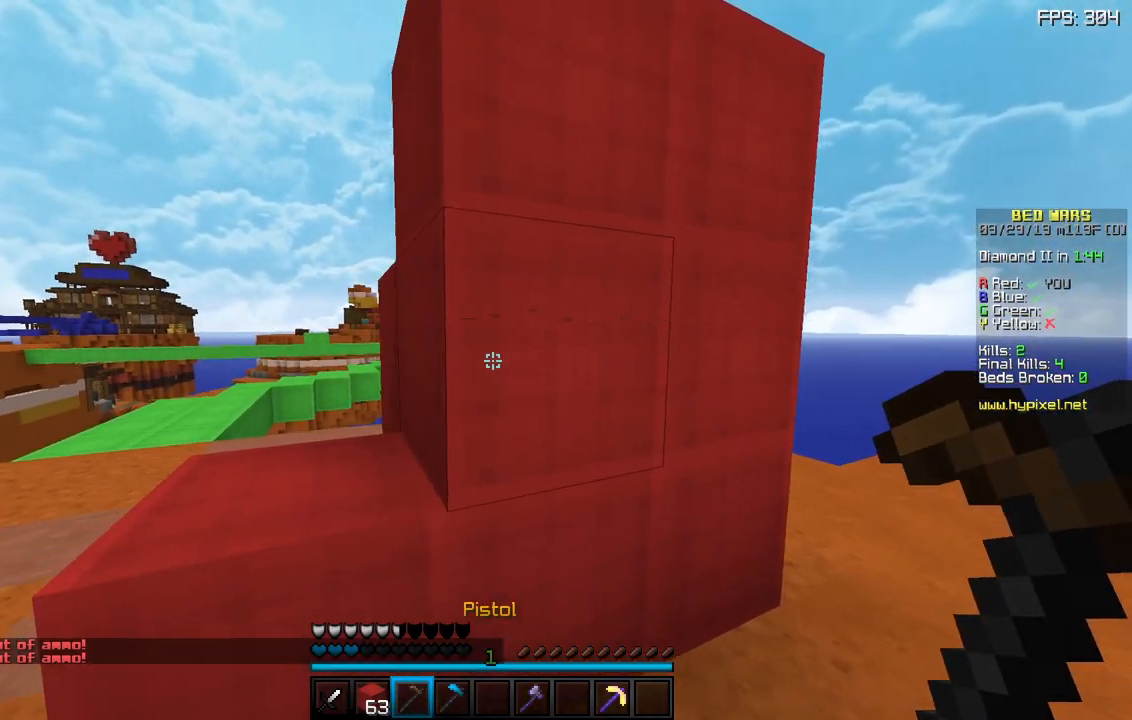
{"keys": [], "mouse": ["right"], "events": [[83, "a", "up"], [300, "mouse_right", "down"]]}
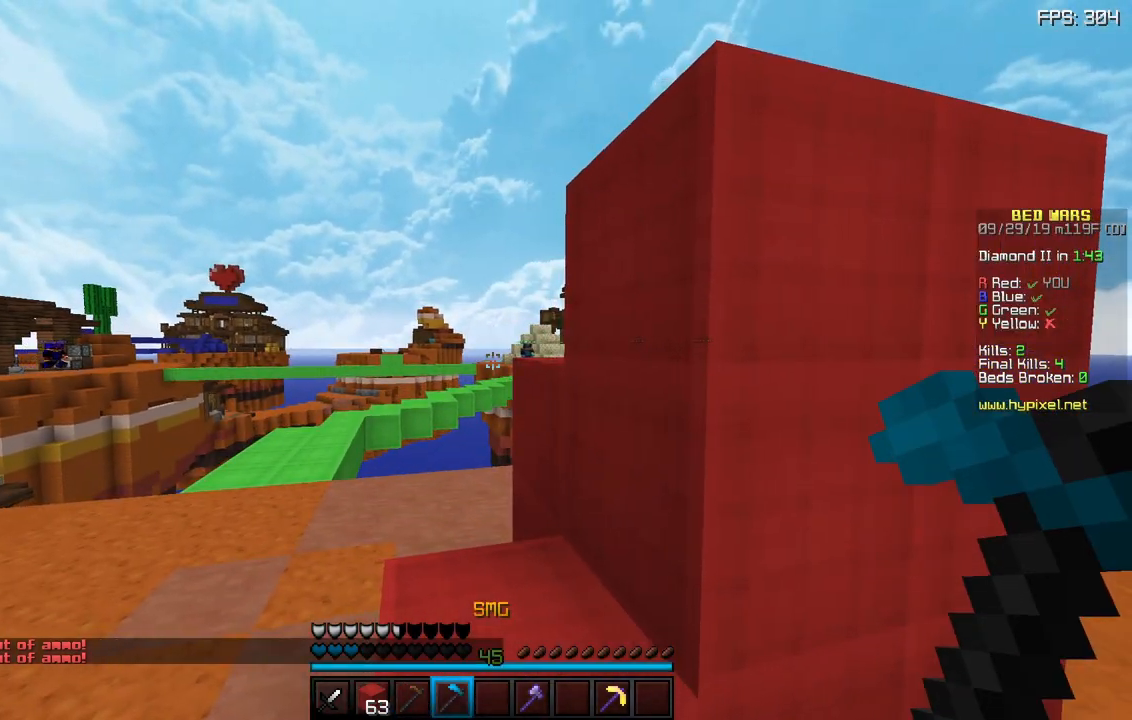
{"keys": ["a"], "mouse": ["right"], "events": [[133, "w", "down"], [167, "a", "down"], [300, "w", "up"]]}
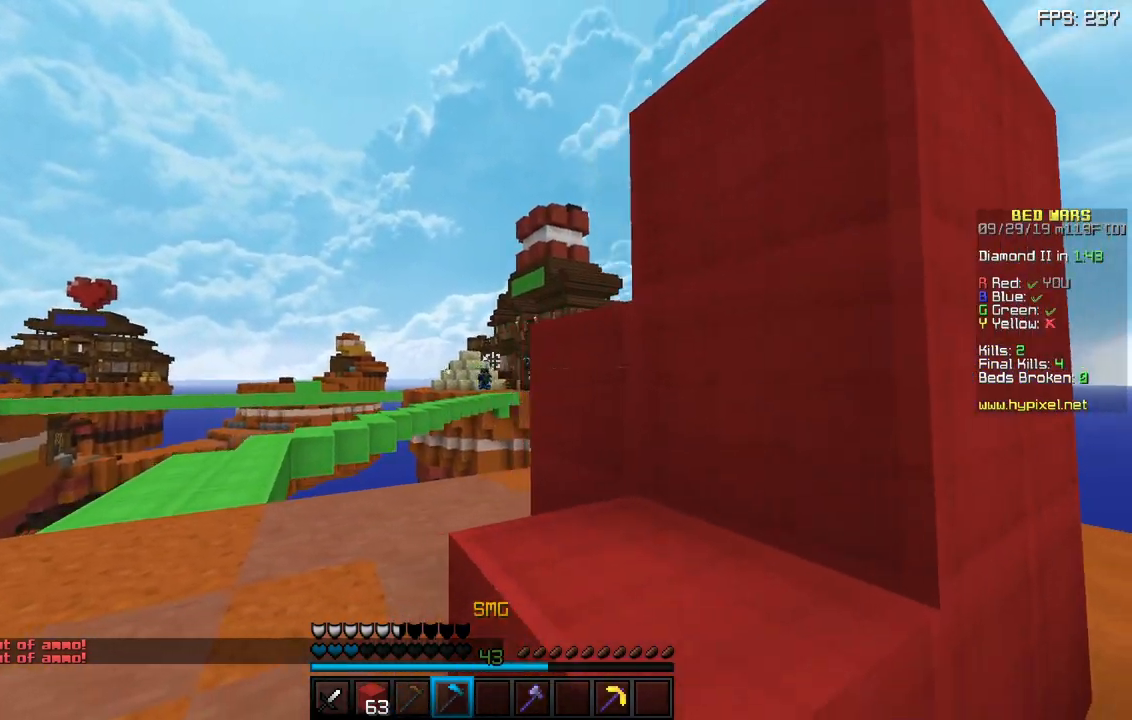
{"keys": ["d"], "mouse": [], "events": [[50, "a", "up"], [383, "d", "down"], [450, "mouse_right", "up"]]}
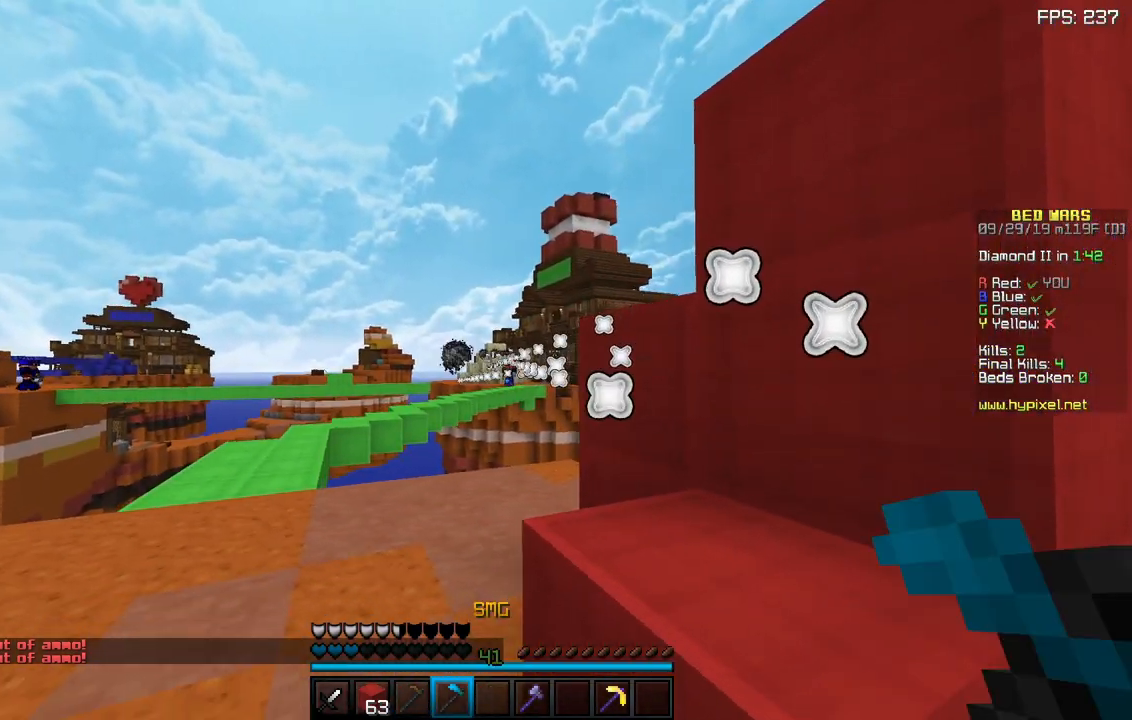
{"keys": ["a"], "mouse": [], "events": [[417, "d", "up"], [433, "a", "down"]]}
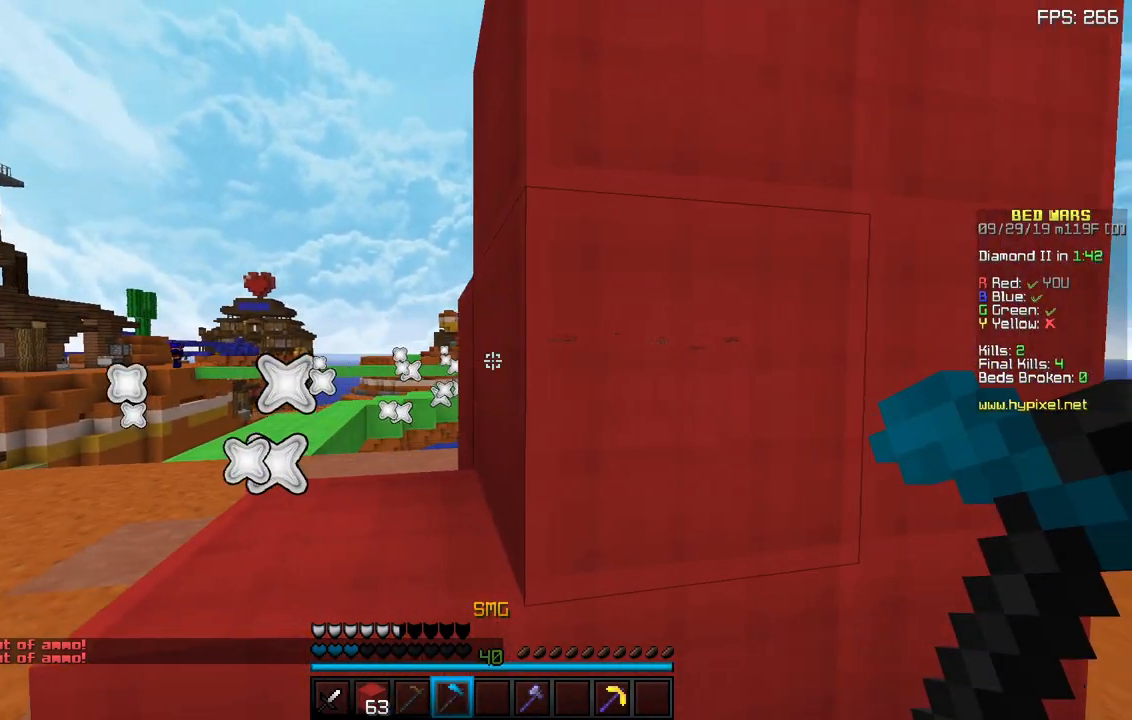
{"keys": [], "mouse": ["right"], "events": [[283, "mouse_right", "down"], [433, "a", "up"]]}
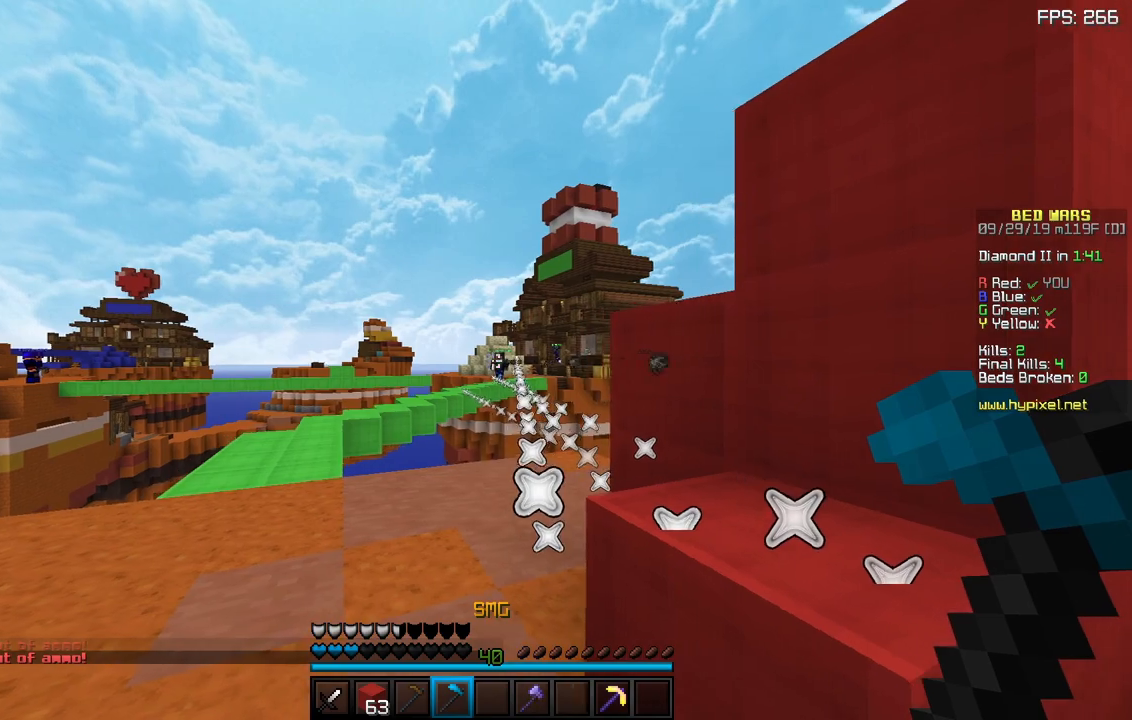
{"keys": ["d"], "mouse": ["right"], "events": [[333, "d", "down"]]}
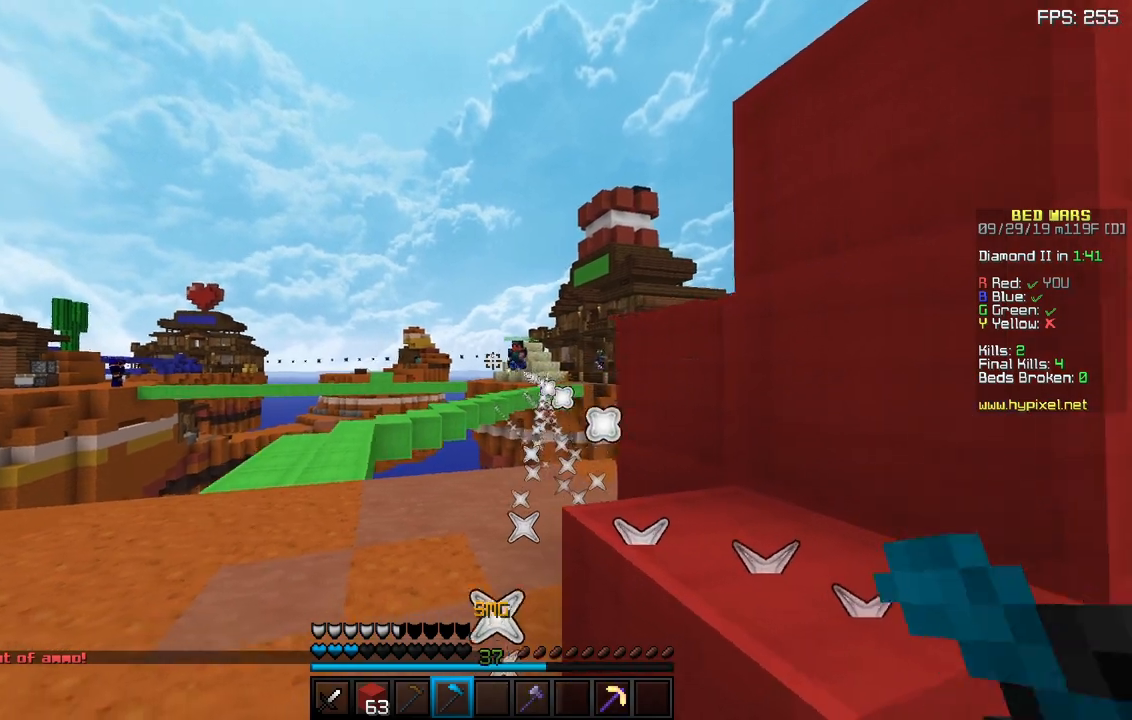
{"keys": [], "mouse": ["right"], "events": [[150, "d", "up"], [250, "a", "down"], [383, "a", "up"]]}
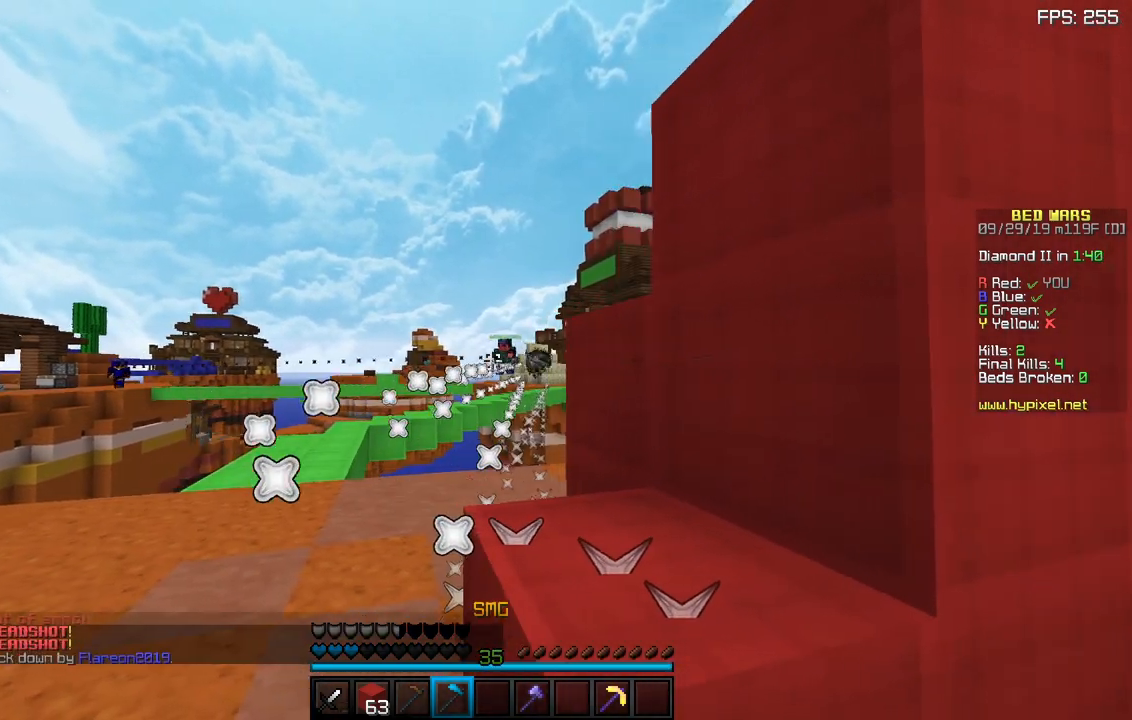
{"keys": ["d"], "mouse": [], "events": [[17, "d", "down"], [83, "d", "up"], [317, "mouse_right", "up"], [417, "d", "down"]]}
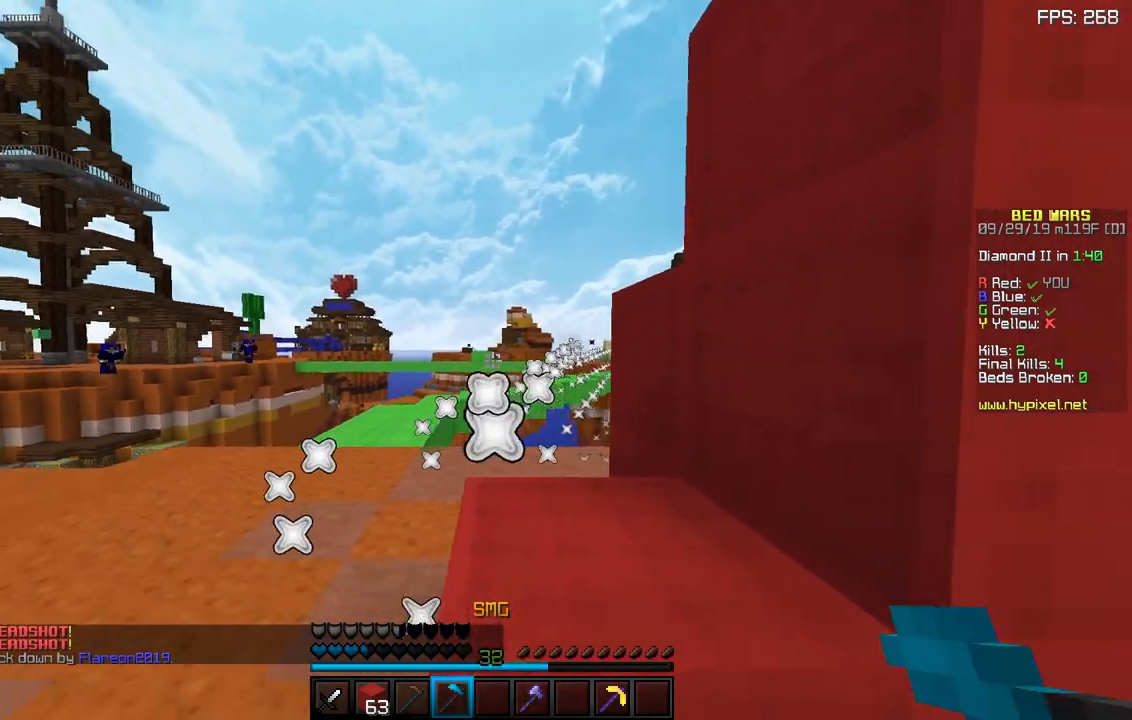
{"keys": [], "mouse": [], "events": [[200, "mouse_left", "down"], [250, "d", "up"], [267, "mouse_left", "up"]]}
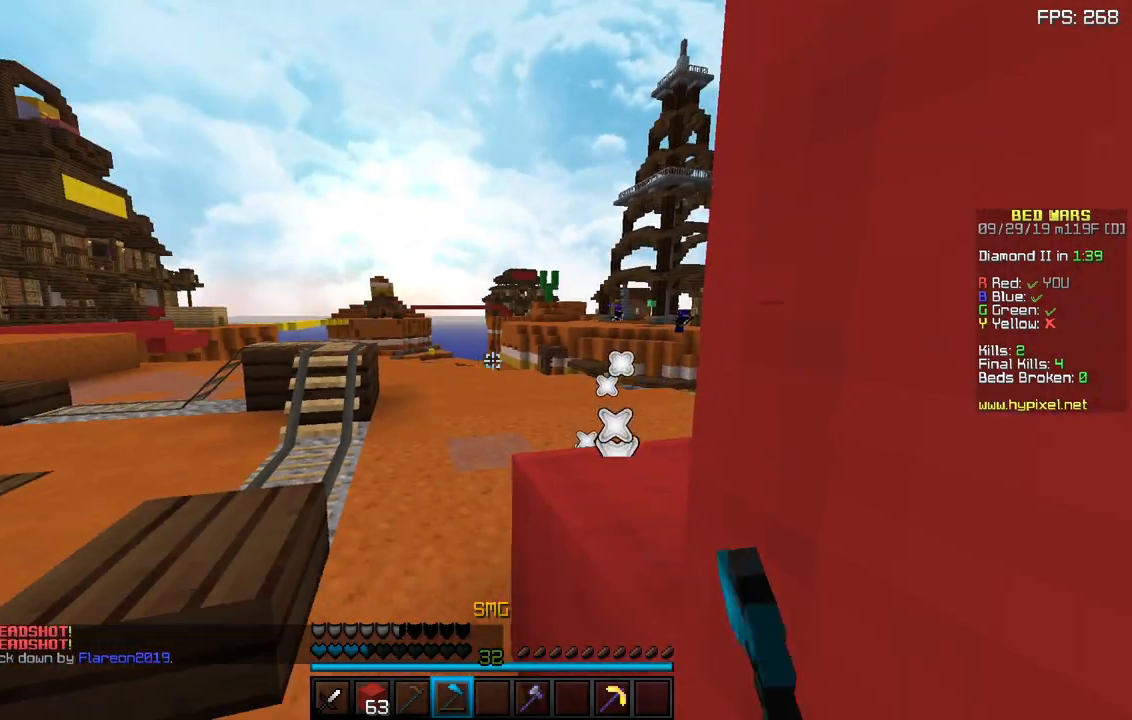
{"keys": ["a"], "mouse": [], "events": [[333, "a", "down"]]}
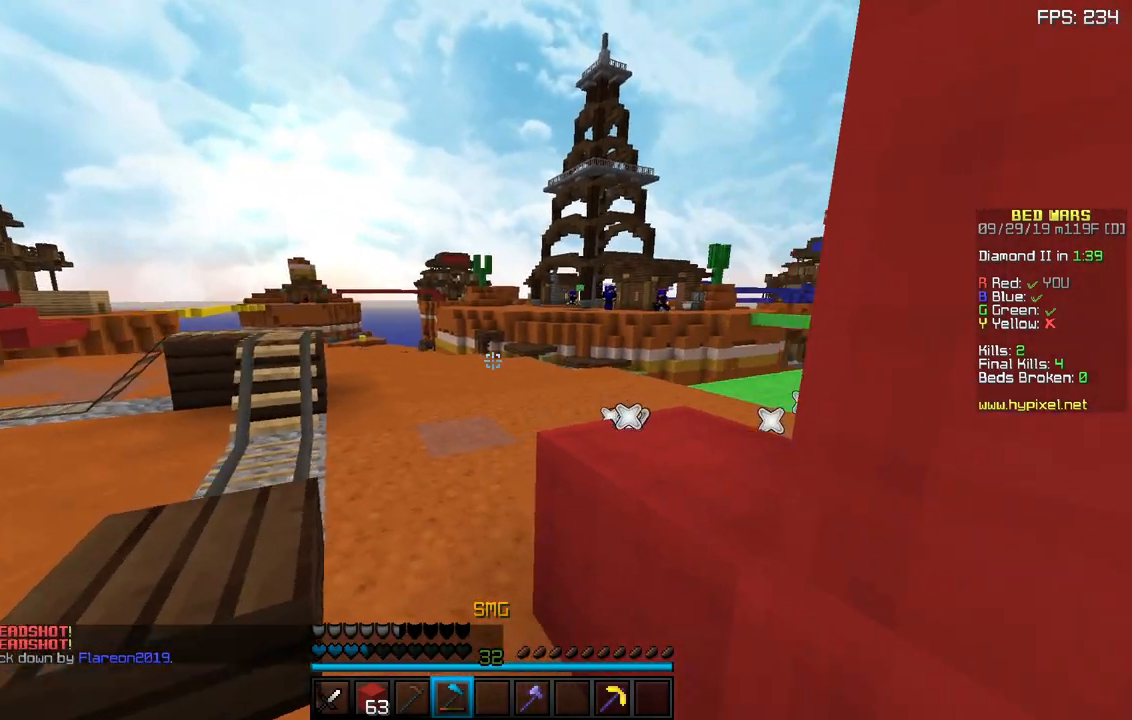
{"keys": [], "mouse": [], "events": [[133, "a", "up"]]}
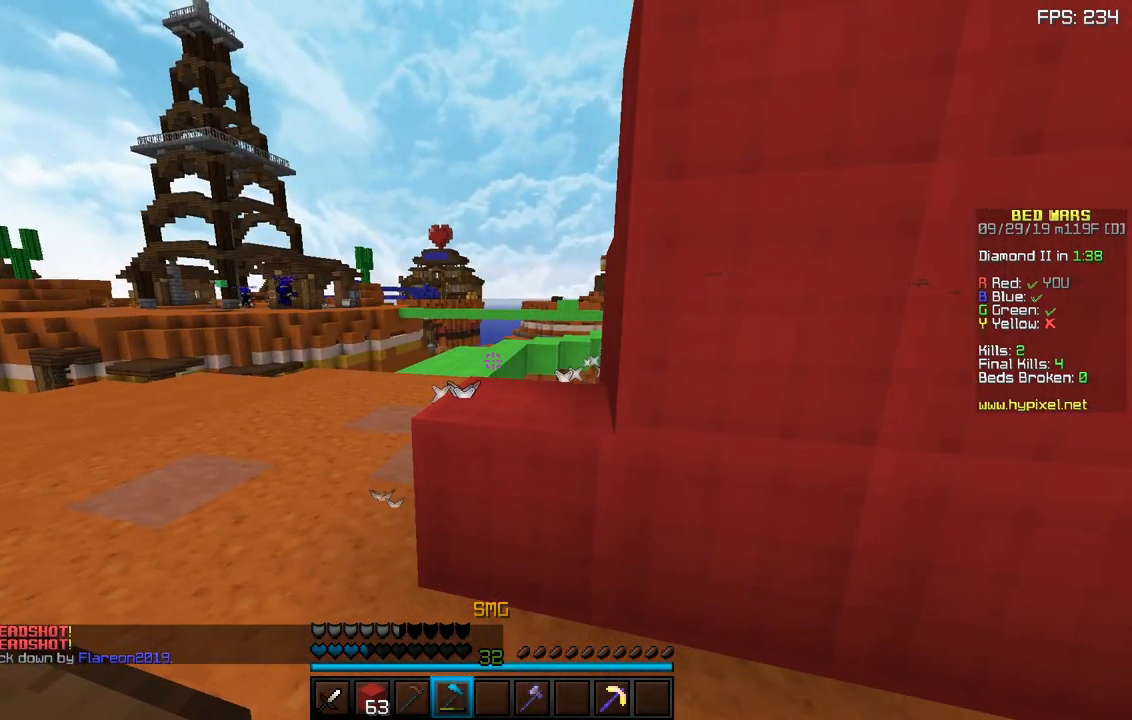
{"keys": ["d"], "mouse": [], "events": [[333, "w", "down"], [417, "d", "down"], [500, "w", "up"]]}
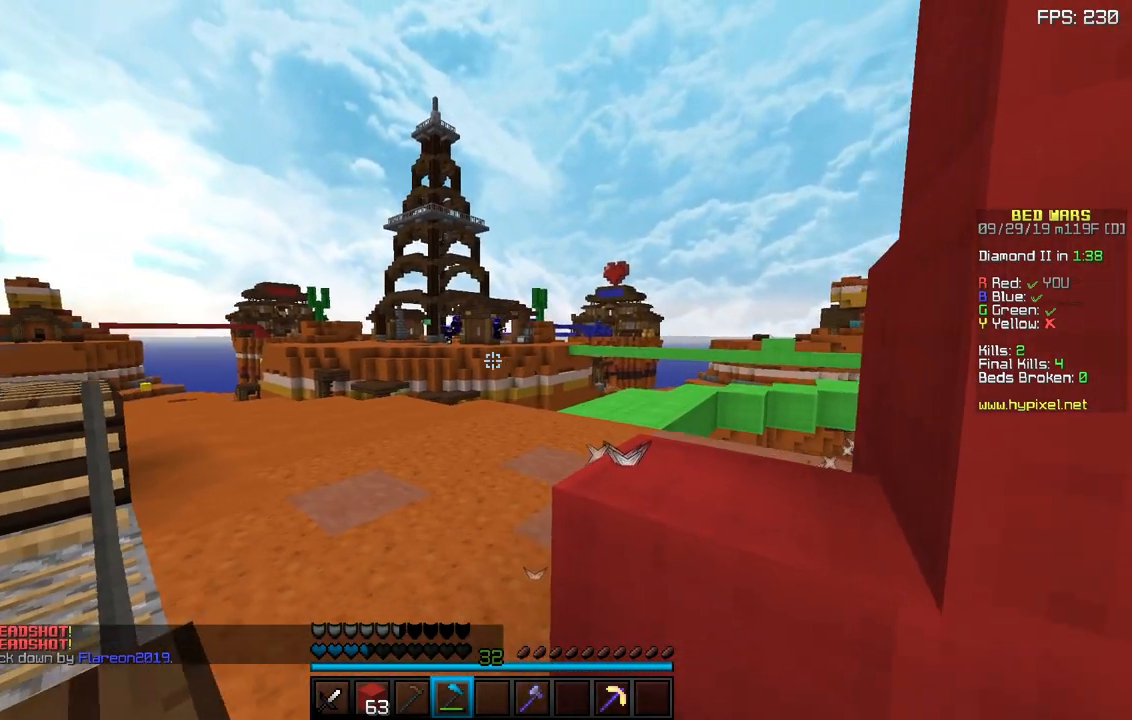
{"keys": ["a"], "mouse": [], "events": [[83, "d", "up"], [383, "a", "down"], [383, "w", "down"], [500, "w", "up"]]}
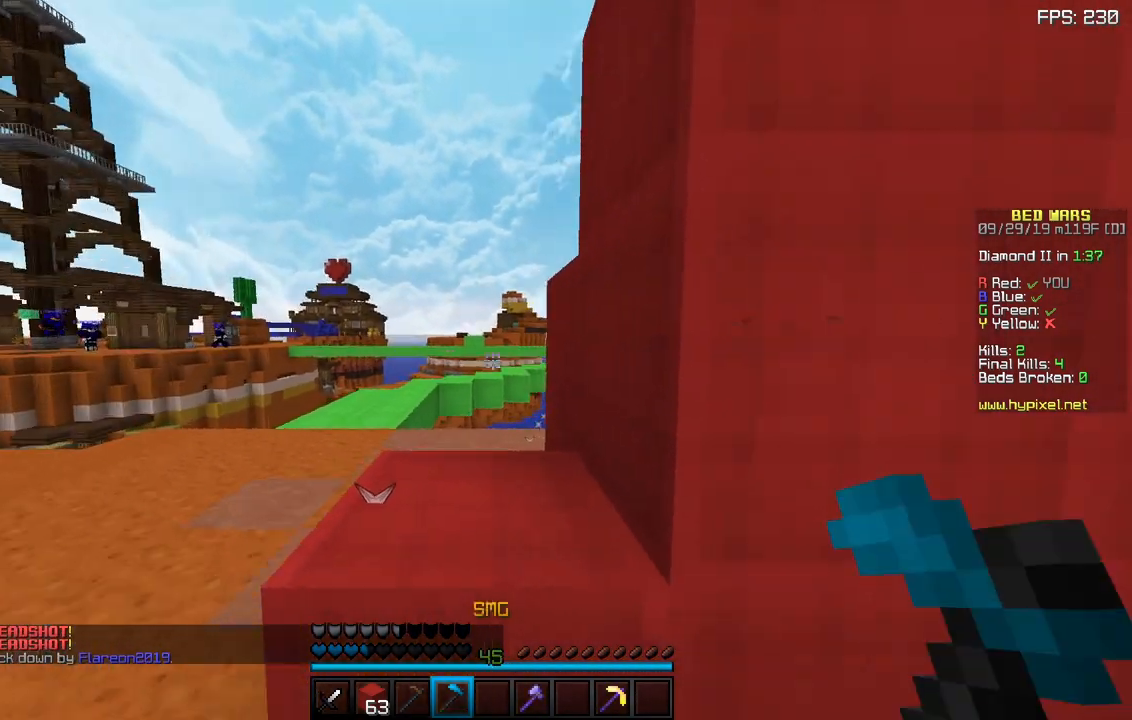
{"keys": ["a"], "mouse": [], "events": [[83, "a", "up"], [433, "a", "down"]]}
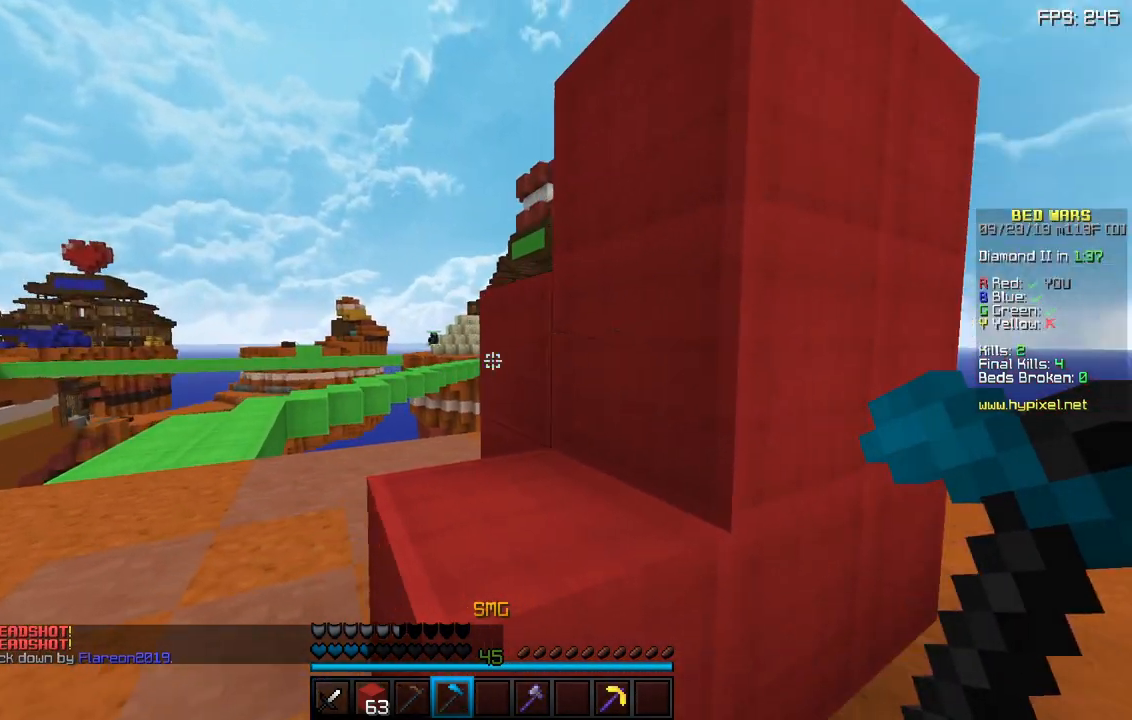
{"keys": [], "mouse": [], "events": [[283, "a", "up"], [383, "d", "down"], [433, "d", "up"]]}
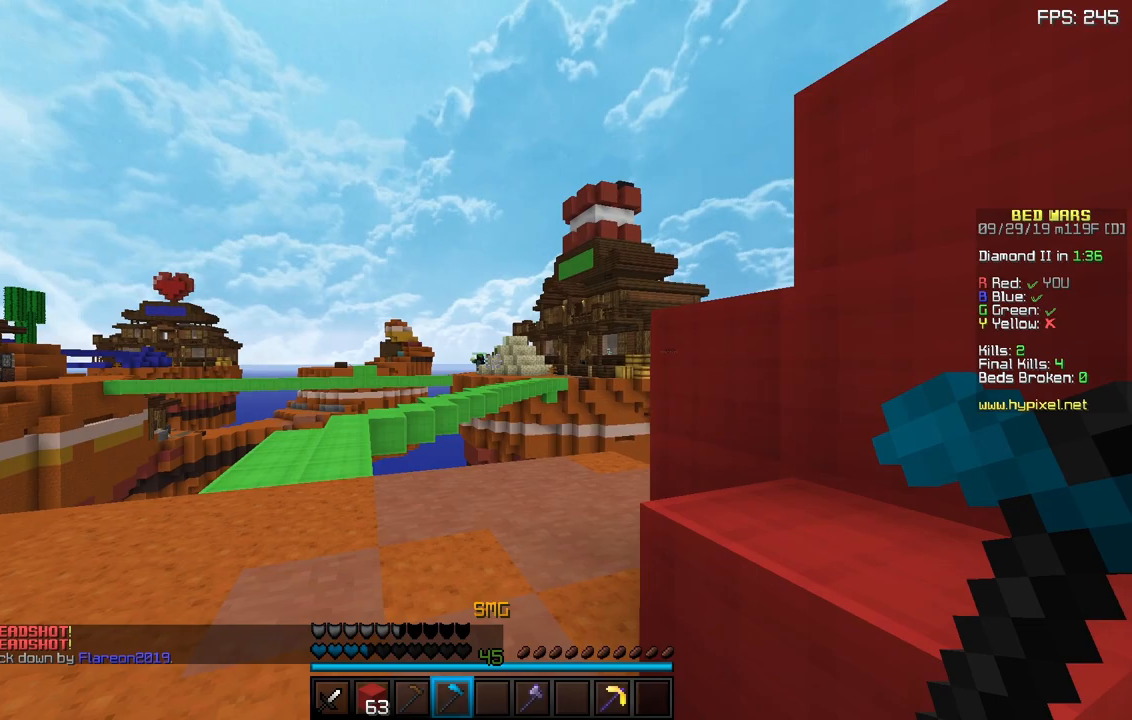
{"keys": [], "mouse": [], "events": []}
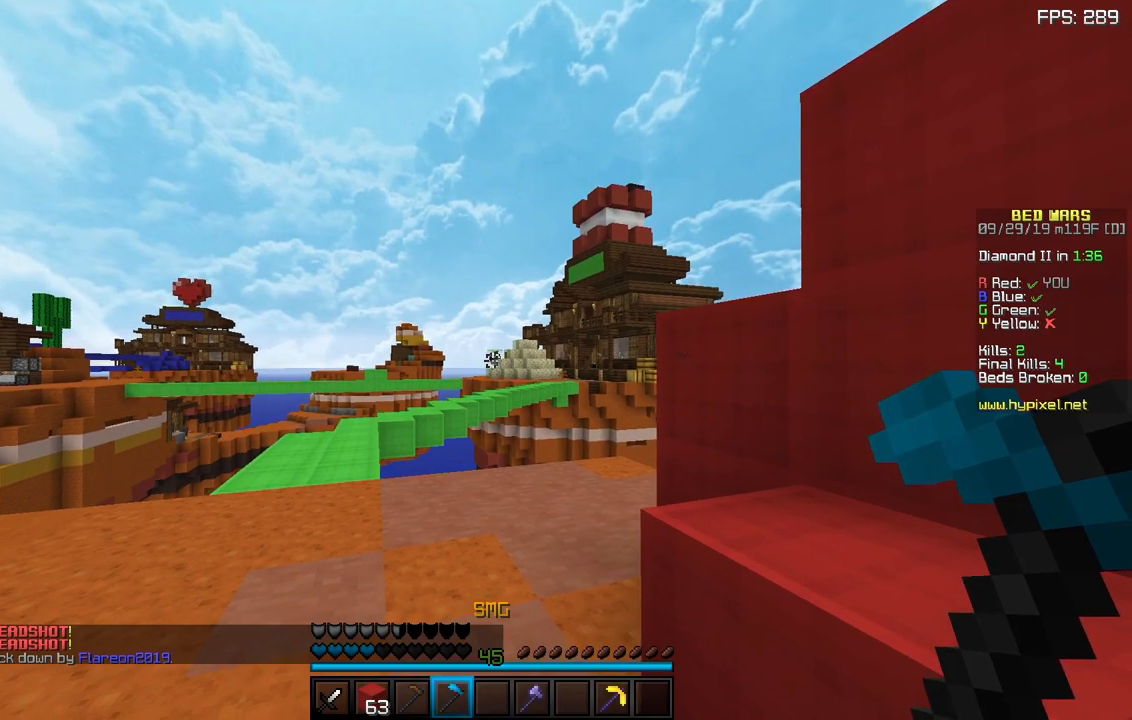
{"keys": [], "mouse": [], "events": []}
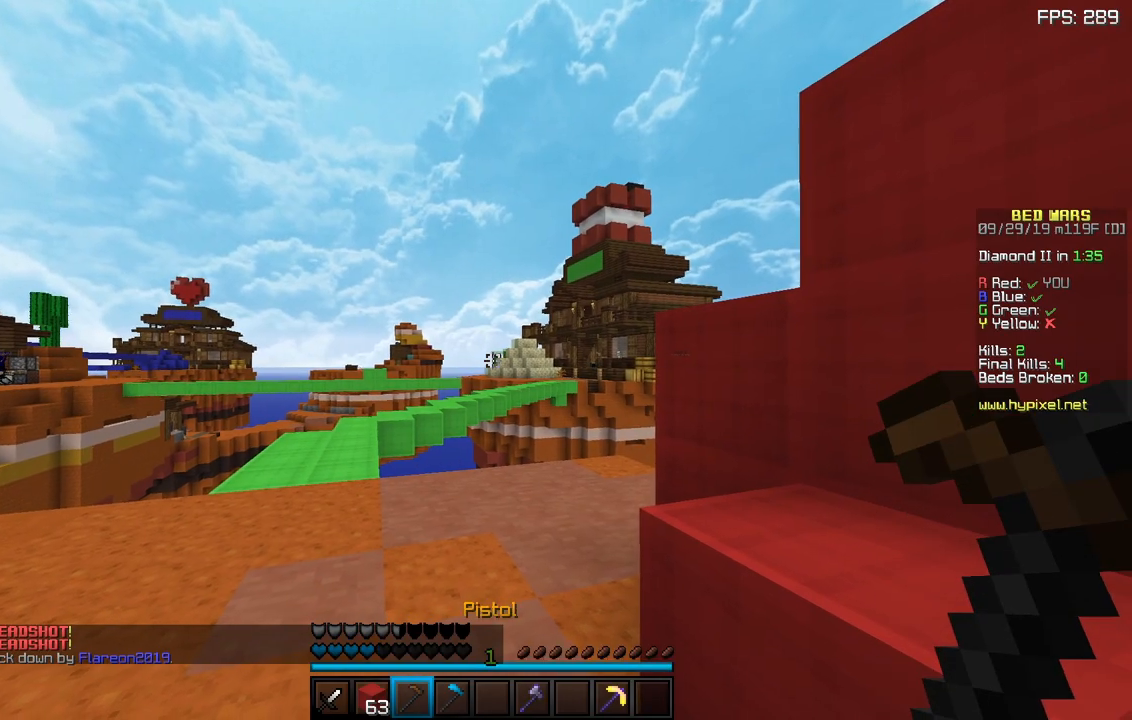
{"keys": [], "mouse": [], "events": [[200, "mouse_right", "down"], [333, "mouse_right", "up"]]}
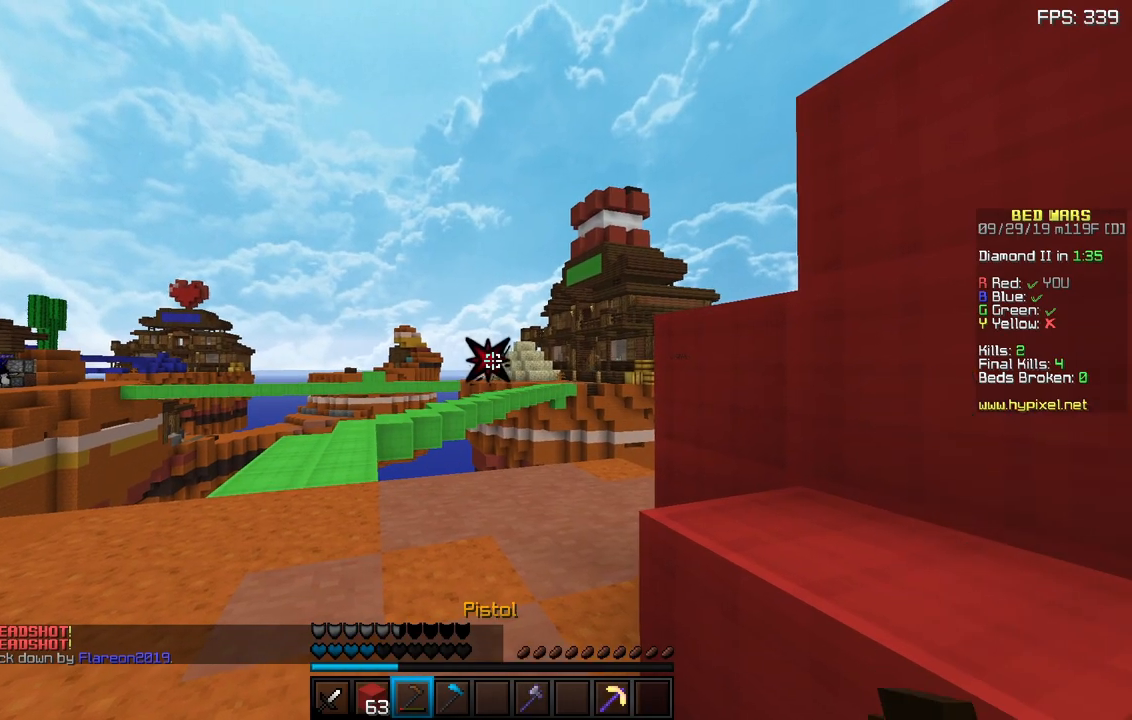
{"keys": [], "mouse": [], "events": [[317, "mouse_right", "down"], [450, "mouse_right", "up"]]}